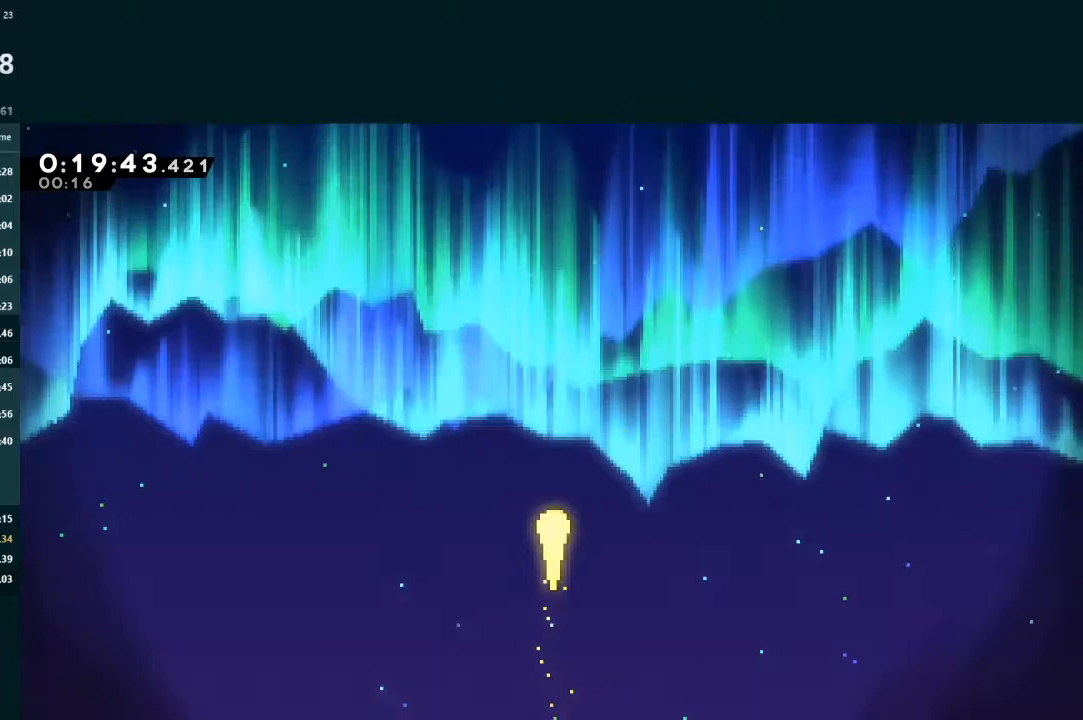
Gameplay with a controller (Xbox layout); each line is a JSON object with the inputs held at the frame after it. "events" lists button and stick changes between this image and that frame as [ms after this image, input, new state], when the widget could be followed in between. Not read: L3 X right_stick.
{"buttons": ["R2", "START"], "left_stick": "center", "events": [[400, "left_stick", "down"], [467, "START", "down"], [467, "left_stick", "center"], [500, "R2", "down"]]}
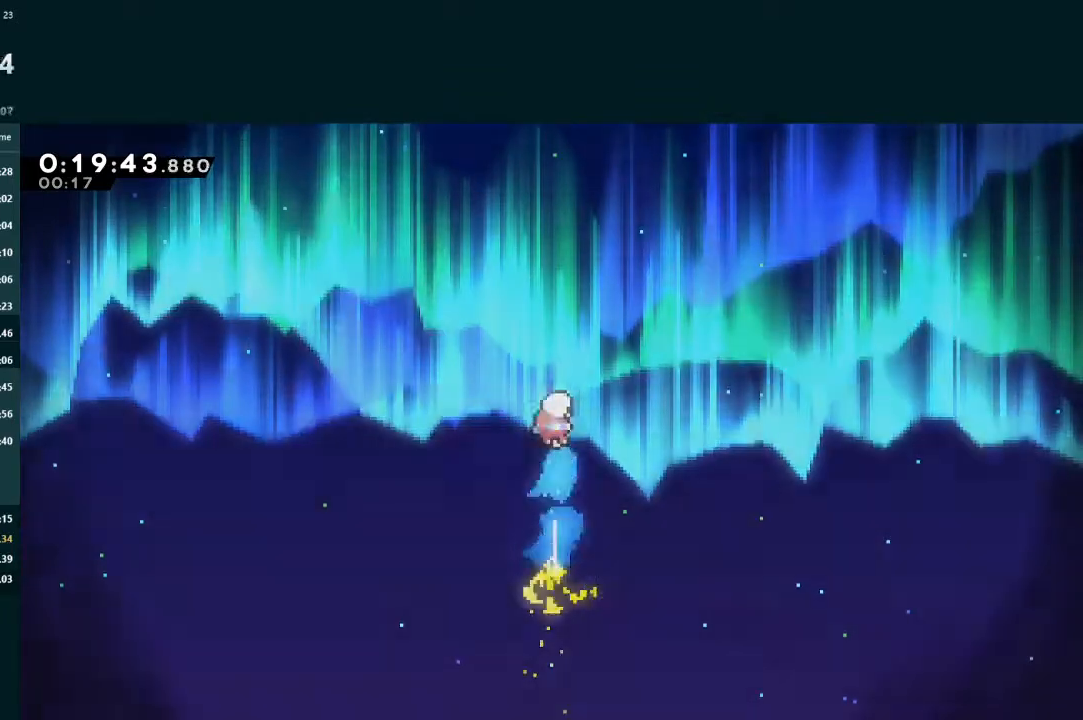
{"buttons": ["DPAD_UP"], "left_stick": "center", "events": [[133, "START", "up"], [167, "DPAD_UP", "down"], [167, "R2", "up"]]}
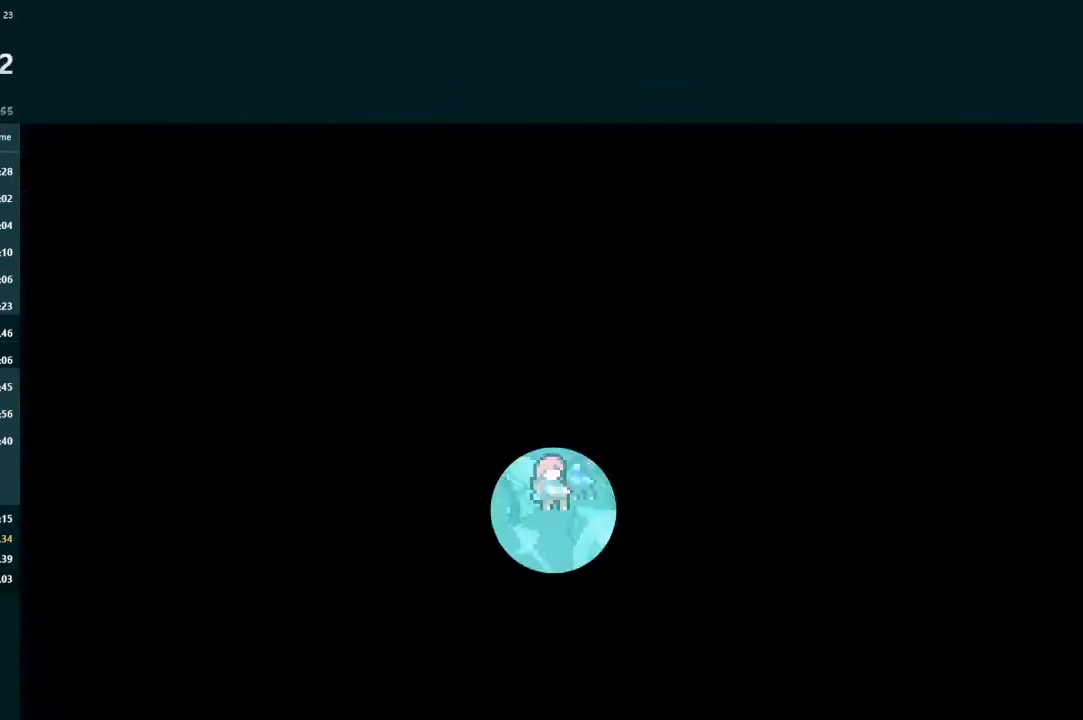
{"buttons": ["L2", "DPAD_UP", "DPAD_LEFT"], "left_stick": "center", "events": [[367, "L2", "down"], [400, "DPAD_LEFT", "down"]]}
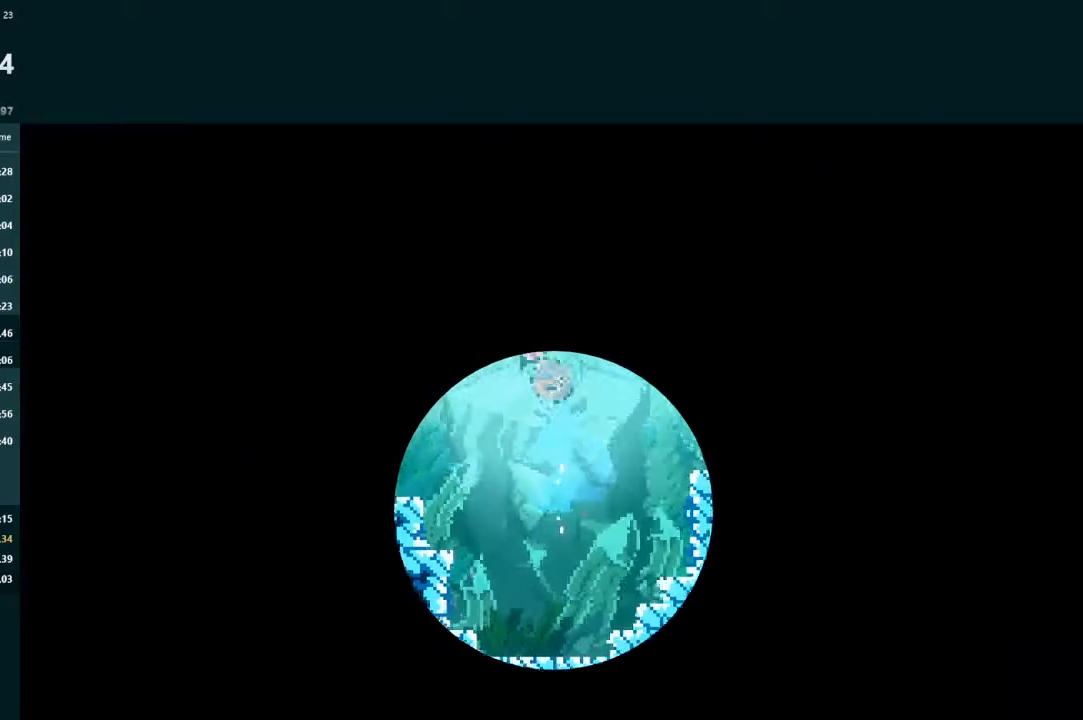
{"buttons": ["L2", "DPAD_UP", "DPAD_LEFT"], "left_stick": "center", "events": []}
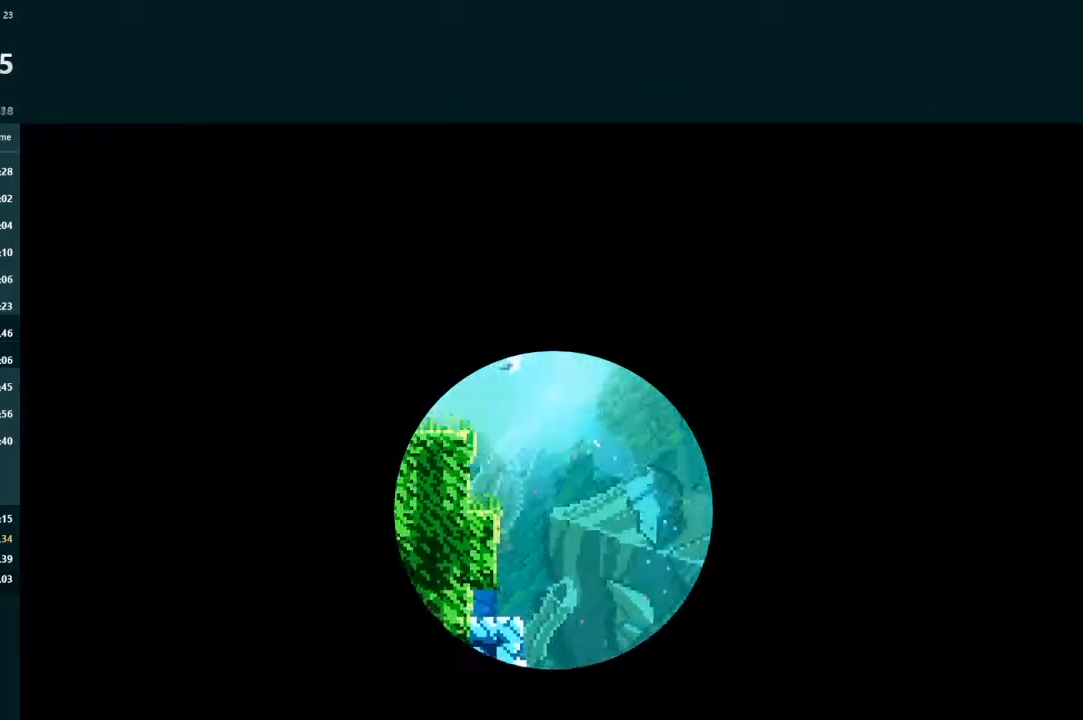
{"buttons": ["L2", "DPAD_UP"], "left_stick": "center", "events": [[133, "A", "down"], [300, "A", "up"], [333, "A", "down"], [467, "A", "up"], [500, "DPAD_LEFT", "up"]]}
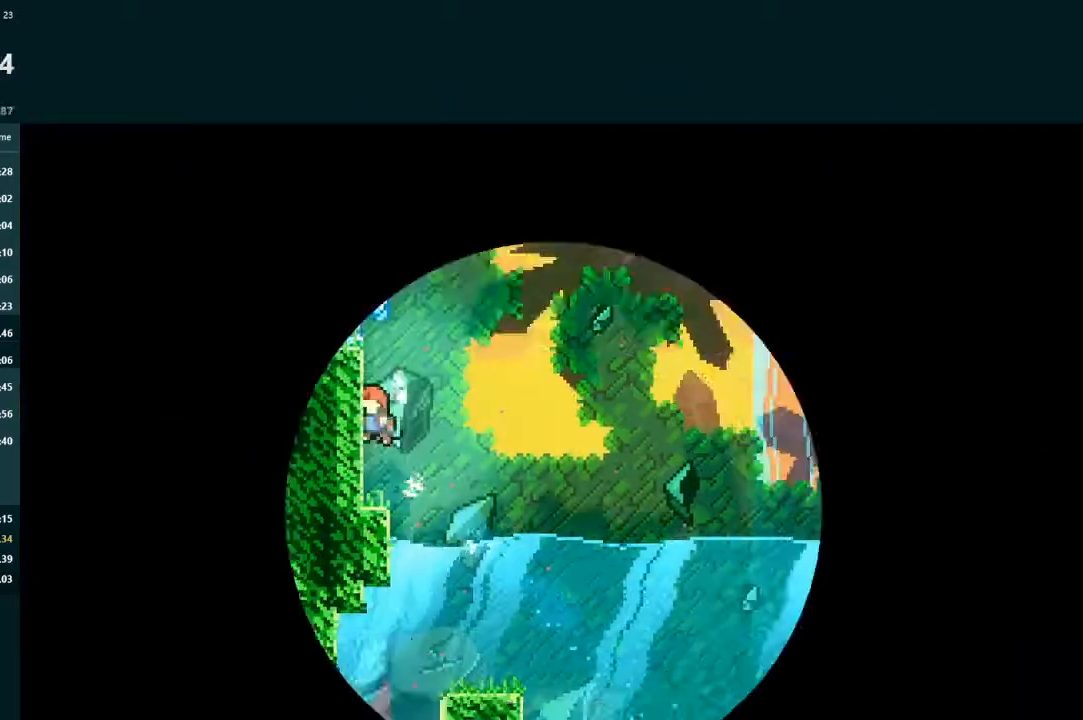
{"buttons": ["L2", "DPAD_UP"], "left_stick": "center", "events": [[33, "DPAD_UP", "up"], [133, "DPAD_UP", "down"]]}
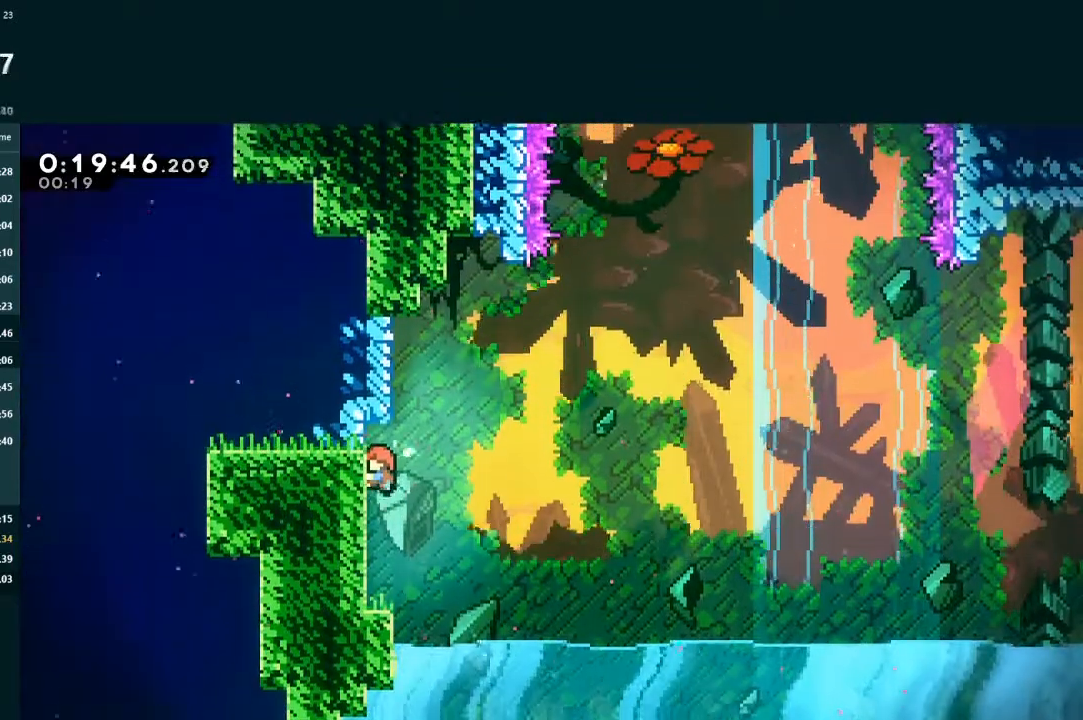
{"buttons": ["A", "L2", "DPAD_RIGHT"], "left_stick": "center", "events": [[133, "DPAD_UP", "up"], [200, "DPAD_RIGHT", "down"], [267, "A", "down"]]}
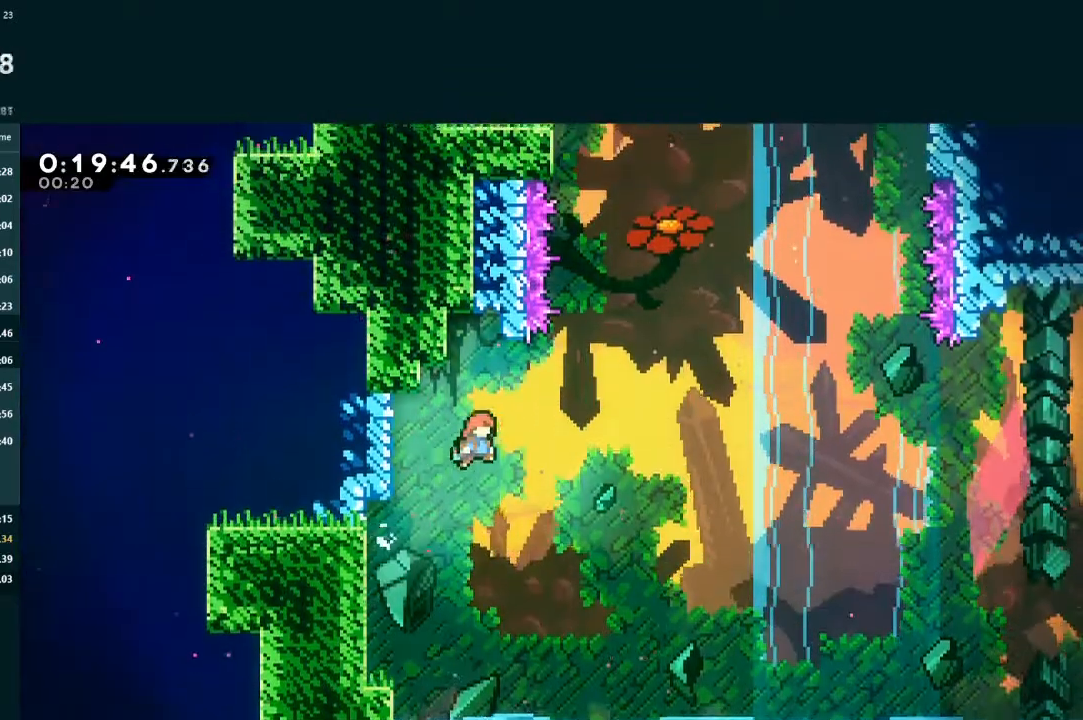
{"buttons": ["A", "L2", "DPAD_UP"], "left_stick": "center", "events": [[233, "A", "up"], [267, "DPAD_RIGHT", "up"], [267, "DPAD_UP", "down"], [500, "A", "down"]]}
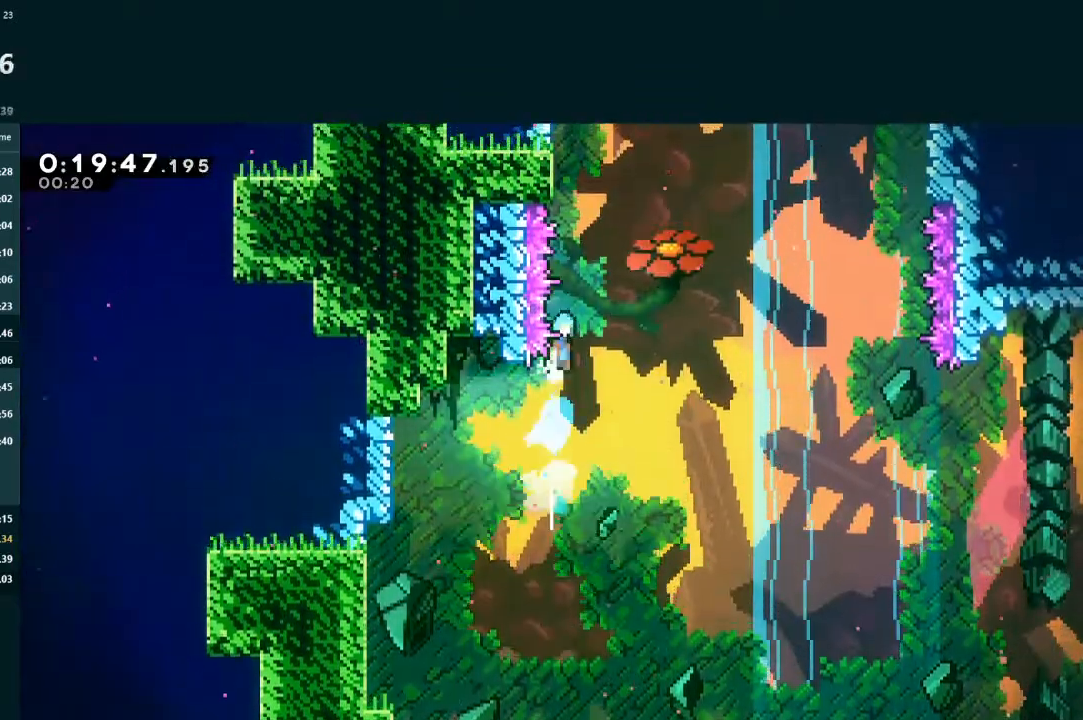
{"buttons": ["A", "L2", "DPAD_UP", "DPAD_LEFT"], "left_stick": "center", "events": [[33, "DPAD_LEFT", "down"]]}
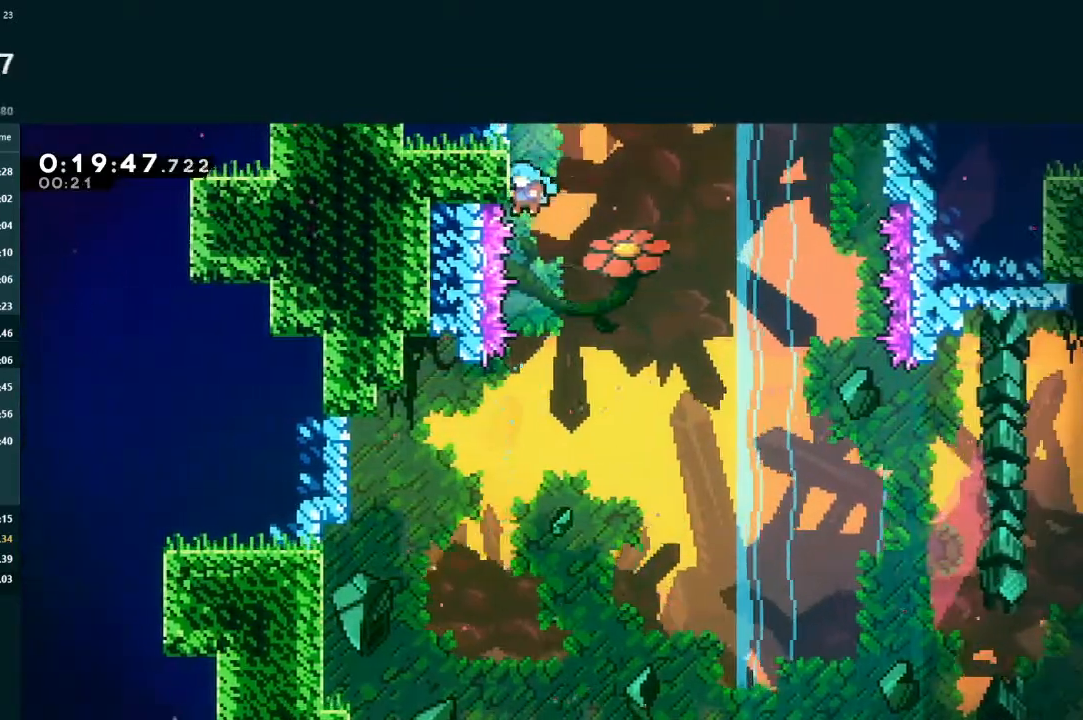
{"buttons": ["A", "DPAD_DOWN", "DPAD_RIGHT"], "left_stick": "center"}
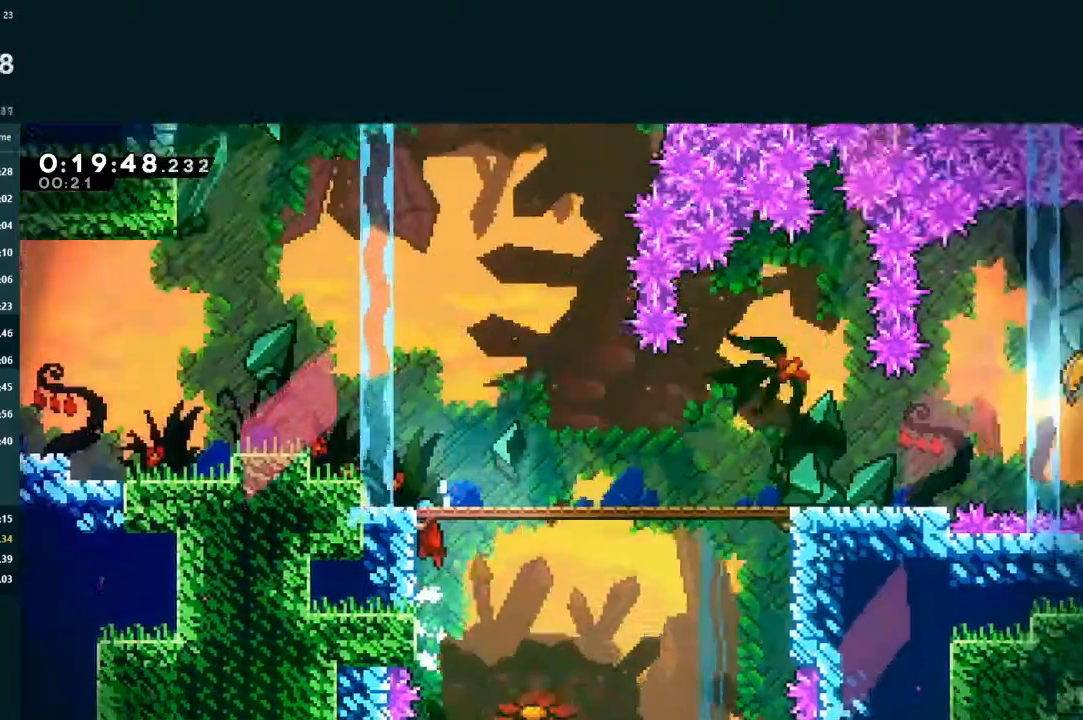
{"buttons": ["L2", "DPAD_DOWN", "DPAD_RIGHT"], "left_stick": "center", "events": [[33, "L2", "down"], [467, "A", "up"]]}
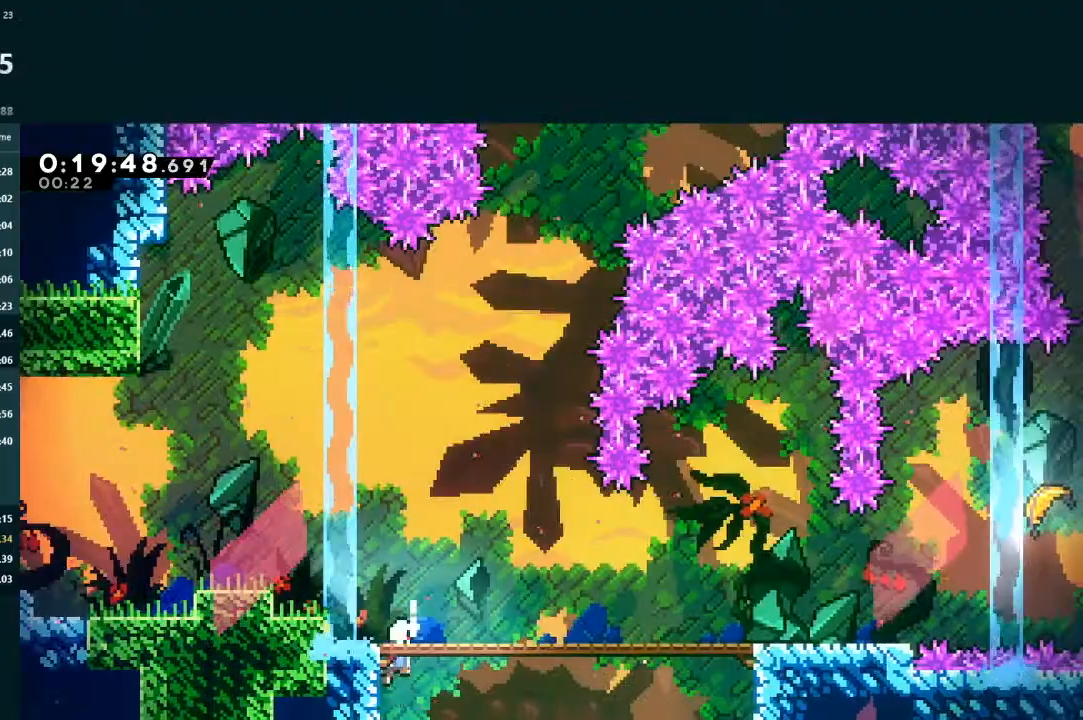
{"buttons": ["L2", "DPAD_DOWN", "DPAD_RIGHT"], "left_stick": "center", "events": [[333, "A", "down"], [433, "A", "up"]]}
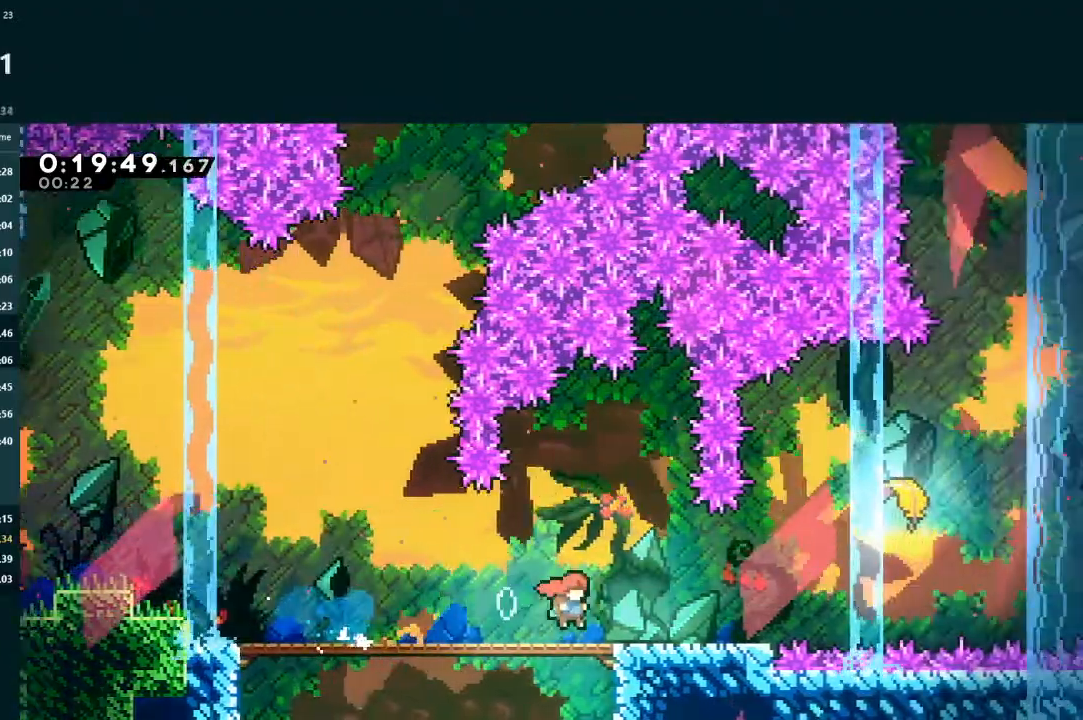
{"buttons": [], "left_stick": "center", "events": [[33, "A", "down"], [200, "A", "up"], [200, "DPAD_DOWN", "up"], [233, "DPAD_UP", "down"], [500, "DPAD_RIGHT", "up"], [500, "DPAD_UP", "up"], [500, "L2", "up"]]}
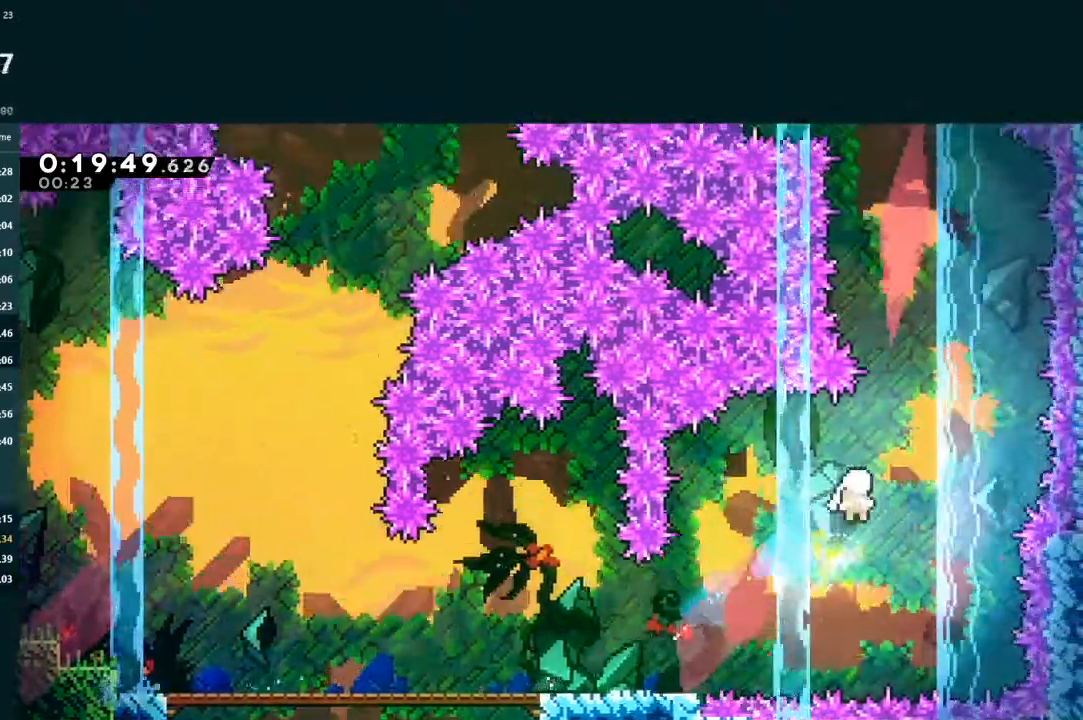
{"buttons": [], "left_stick": "up", "events": [[100, "left_stick", "up"]]}
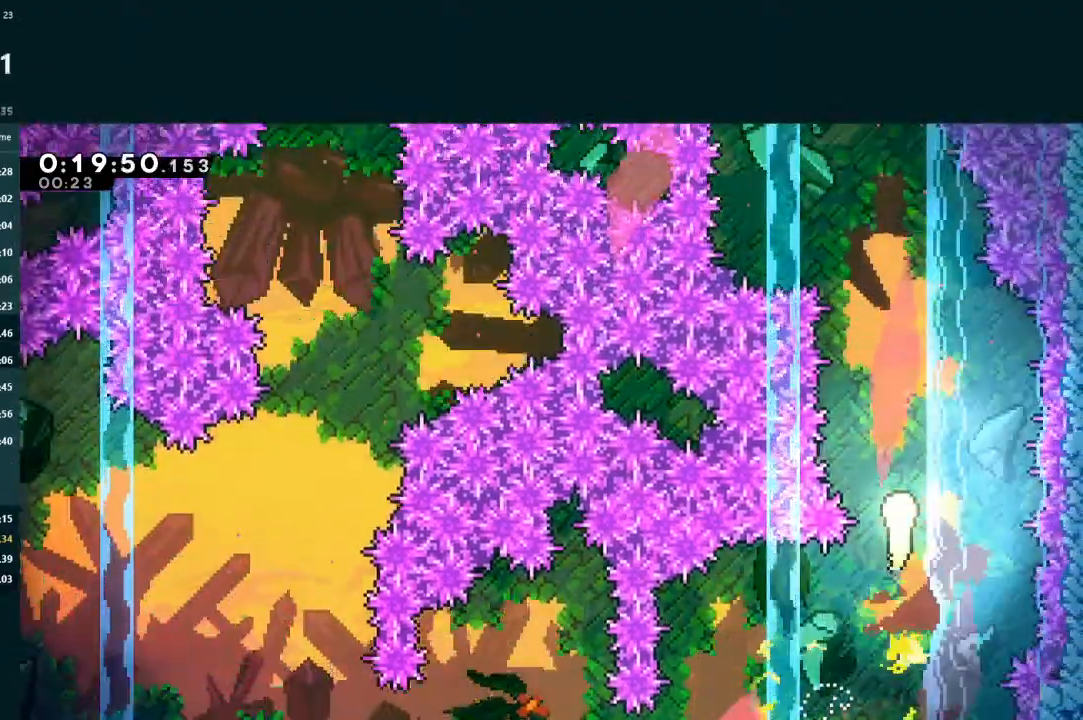
{"buttons": [], "left_stick": "up", "events": []}
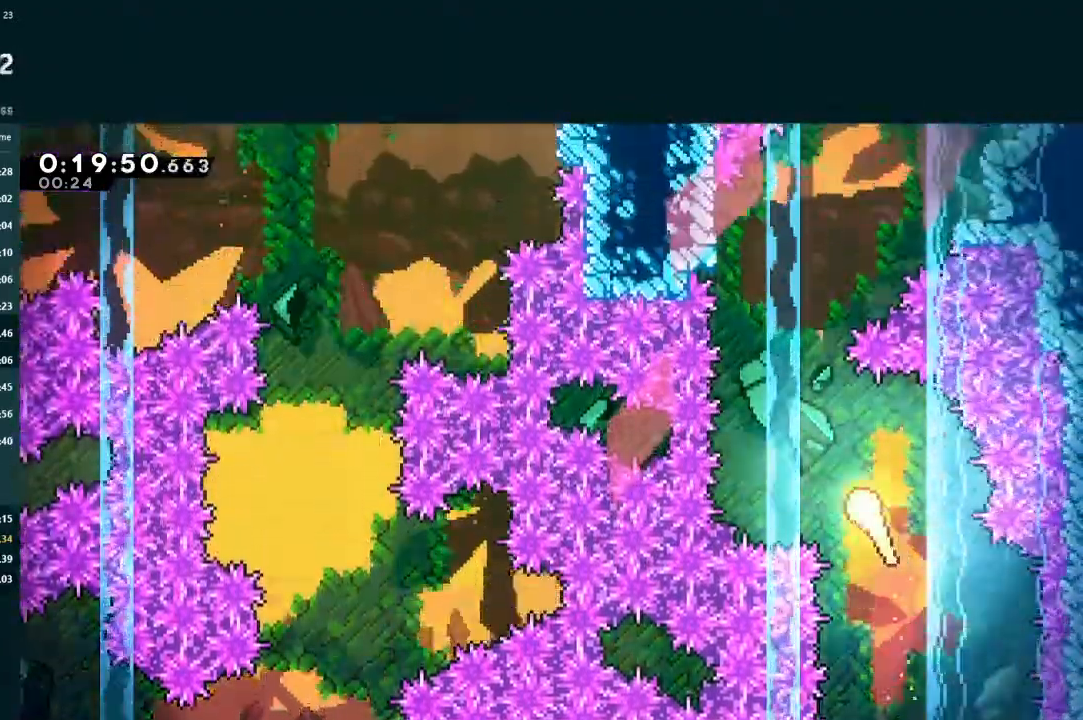
{"buttons": [], "left_stick": "up", "events": []}
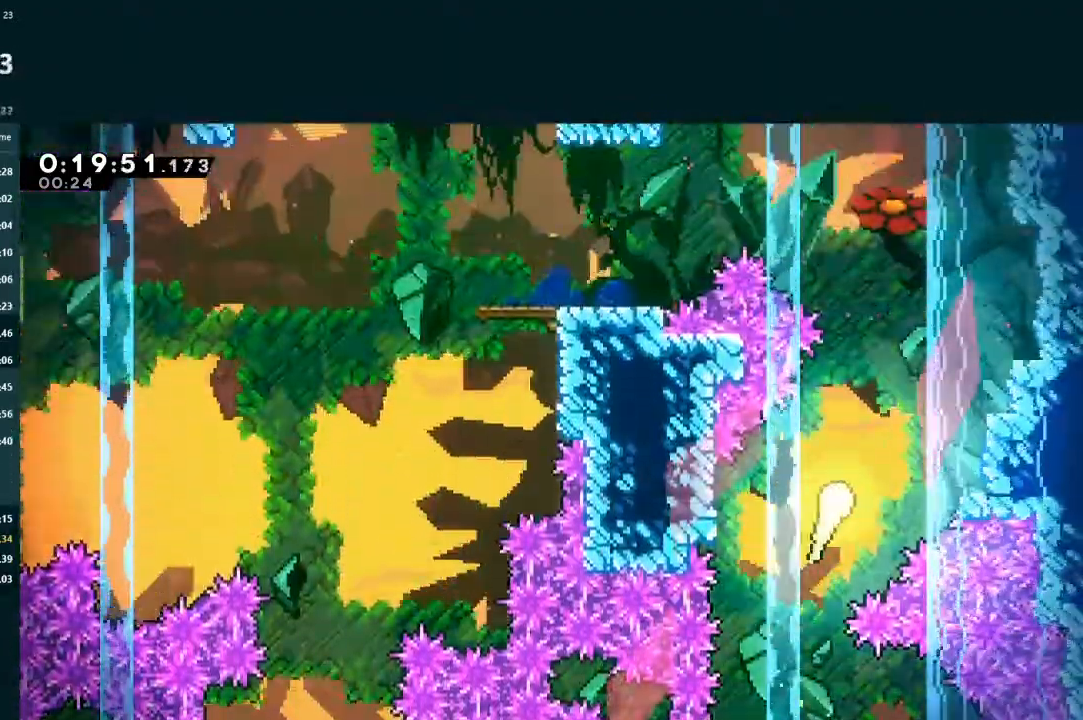
{"buttons": [], "left_stick": "up-left", "events": [[367, "left_stick", "up-left"]]}
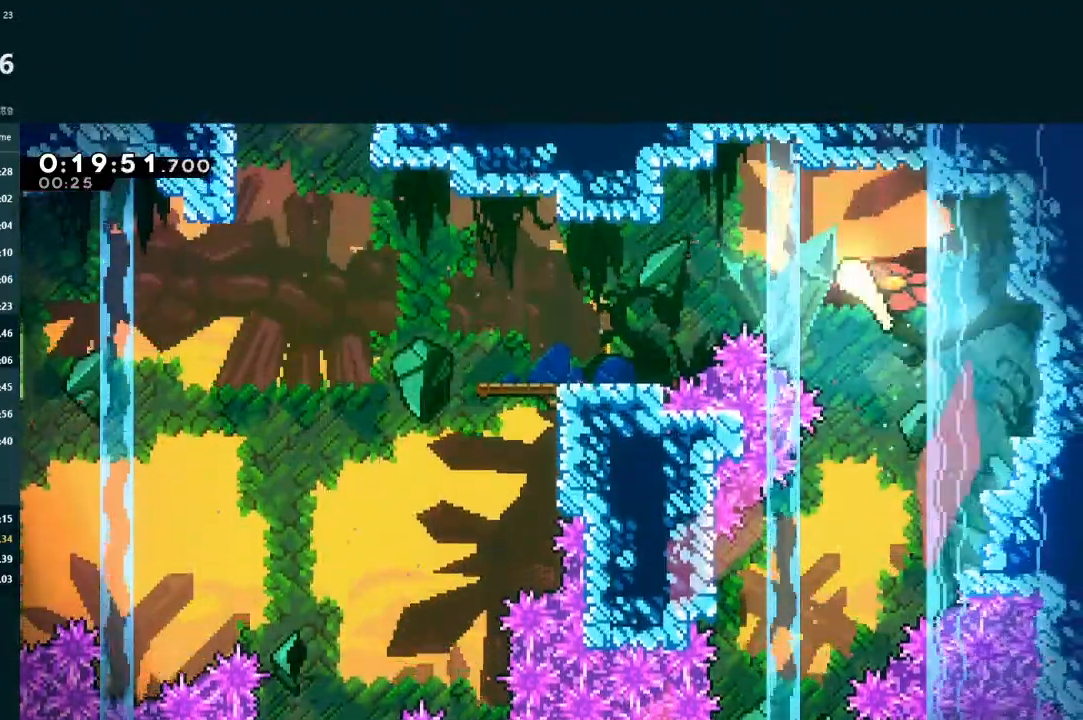
{"buttons": ["DPAD_DOWN", "DPAD_LEFT"], "left_stick": "center", "events": [[233, "left_stick", "center"], [433, "DPAD_DOWN", "down"], [500, "DPAD_LEFT", "down"]]}
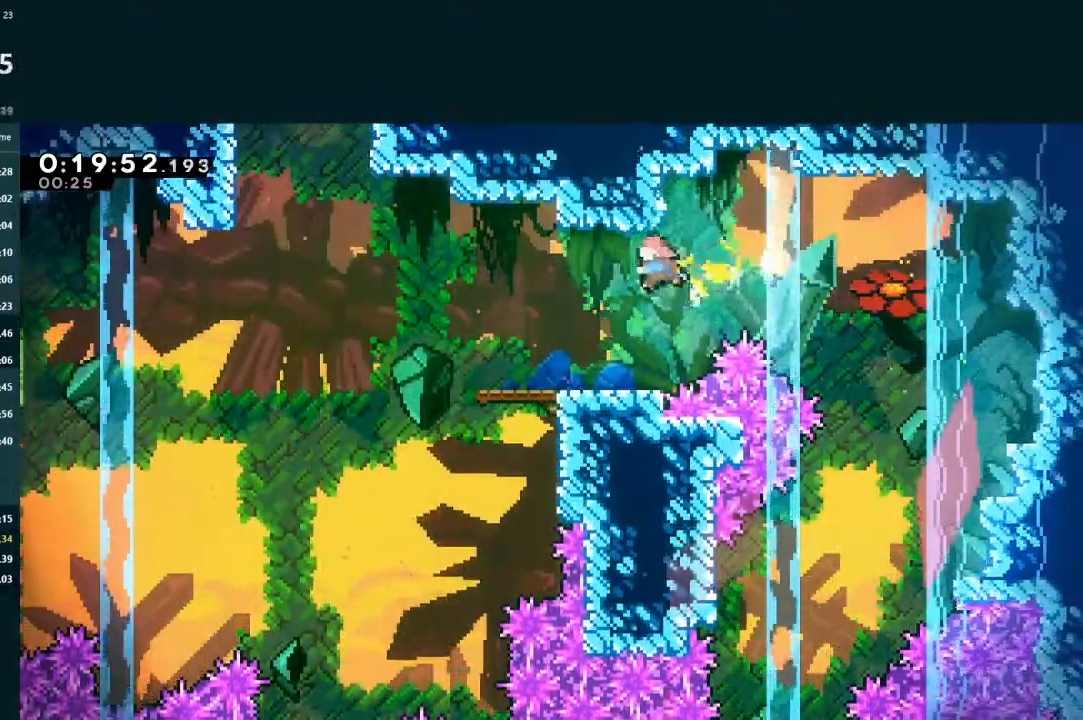
{"buttons": ["L2", "DPAD_UP"], "left_stick": "center", "events": [[200, "A", "down"], [200, "DPAD_DOWN", "up"], [233, "DPAD_DOWN", "down"], [367, "DPAD_DOWN", "up"], [400, "A", "up"], [400, "DPAD_LEFT", "up"], [433, "DPAD_UP", "down"], [433, "L2", "down"]]}
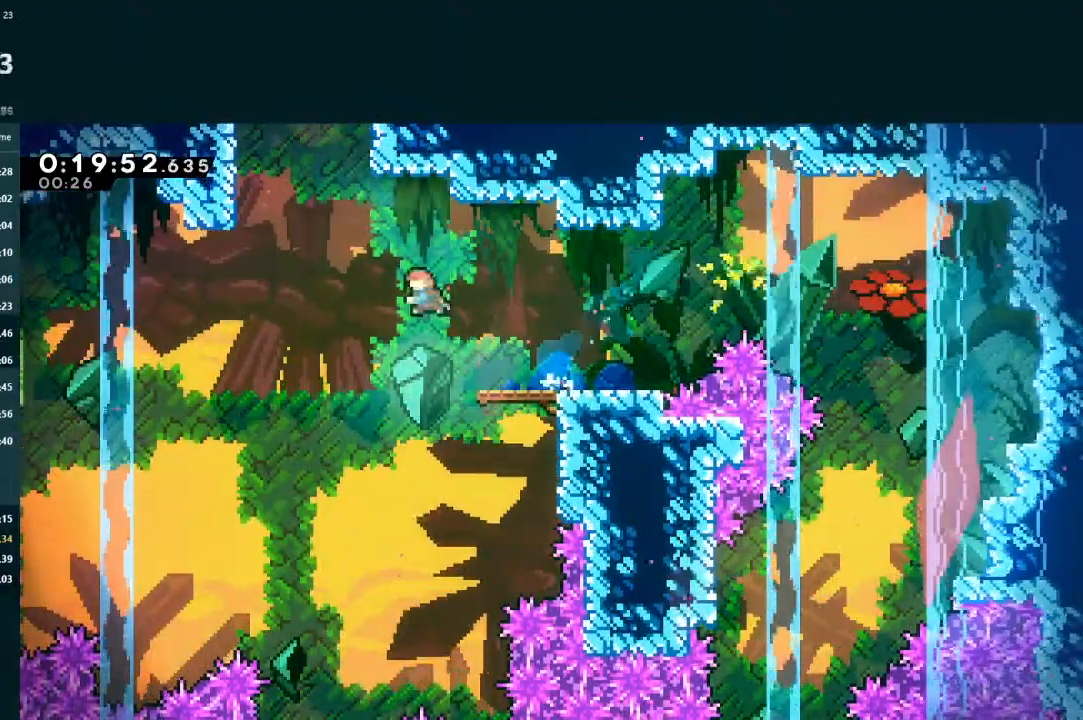
{"buttons": ["DPAD_RIGHT"], "left_stick": "center", "events": [[167, "DPAD_RIGHT", "down"], [333, "DPAD_UP", "up"], [400, "L2", "up"]]}
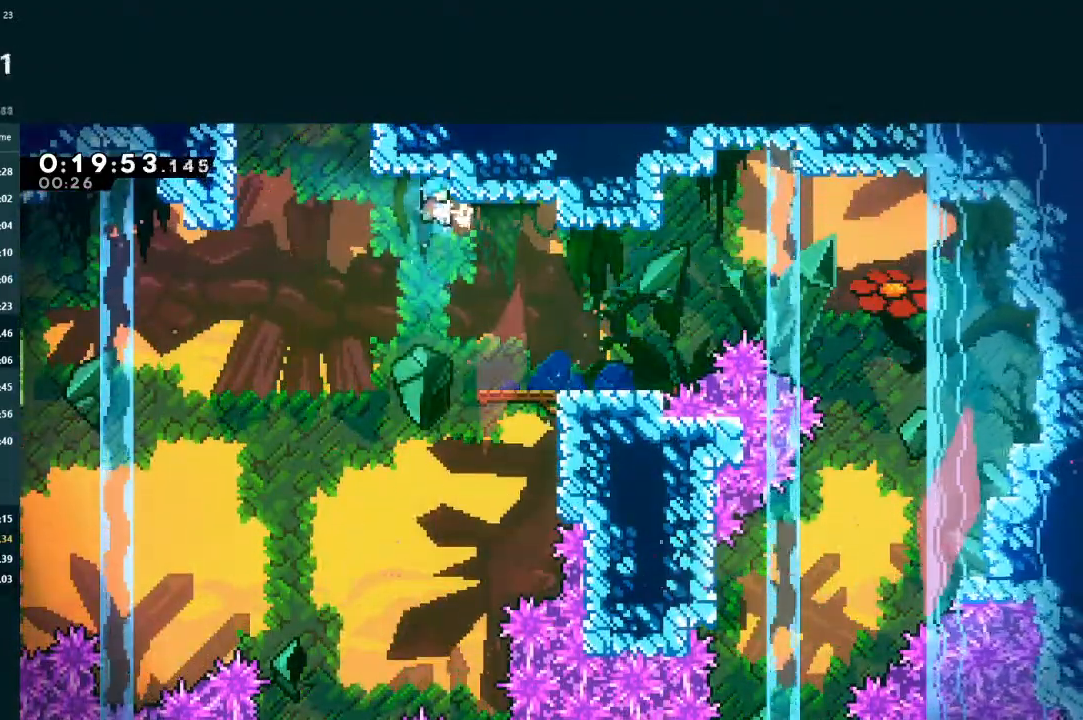
{"buttons": ["DPAD_RIGHT"], "left_stick": "center", "events": []}
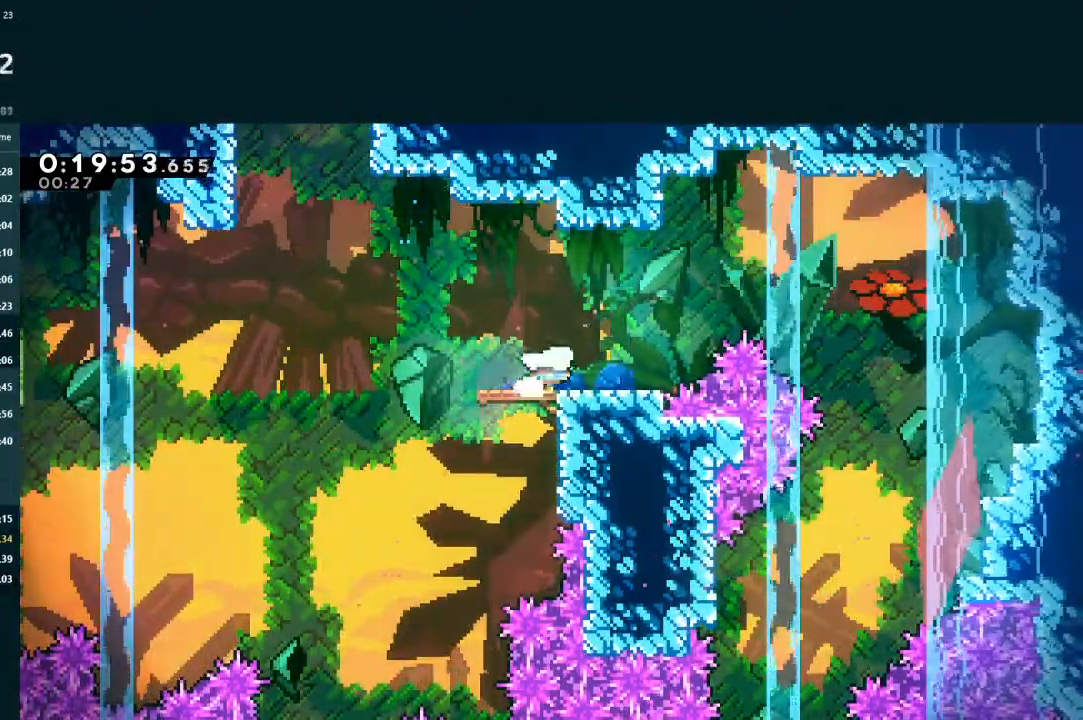
{"buttons": ["L2", "DPAD_UP"], "left_stick": "center", "events": [[67, "DPAD_RIGHT", "up"], [133, "DPAD_LEFT", "down"], [300, "A", "down"], [467, "A", "up"], [467, "DPAD_LEFT", "up"], [500, "DPAD_UP", "down"], [500, "L2", "down"]]}
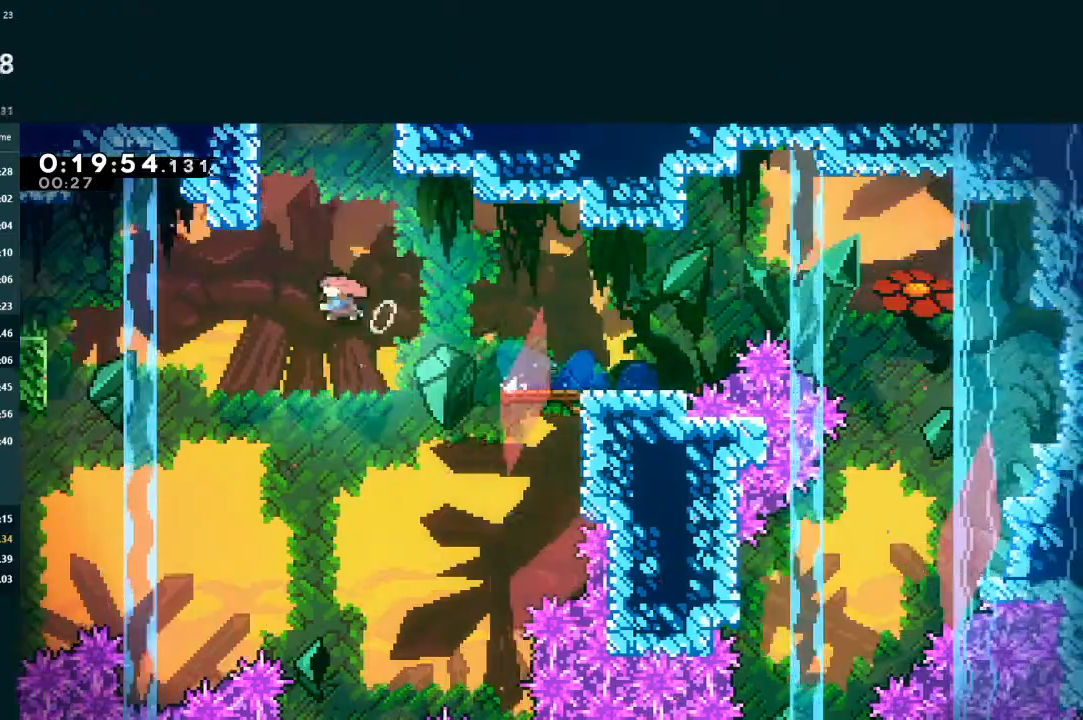
{"buttons": ["A", "L2", "DPAD_UP", "DPAD_RIGHT"], "left_stick": "center", "events": [[133, "DPAD_RIGHT", "down"], [433, "A", "down"]]}
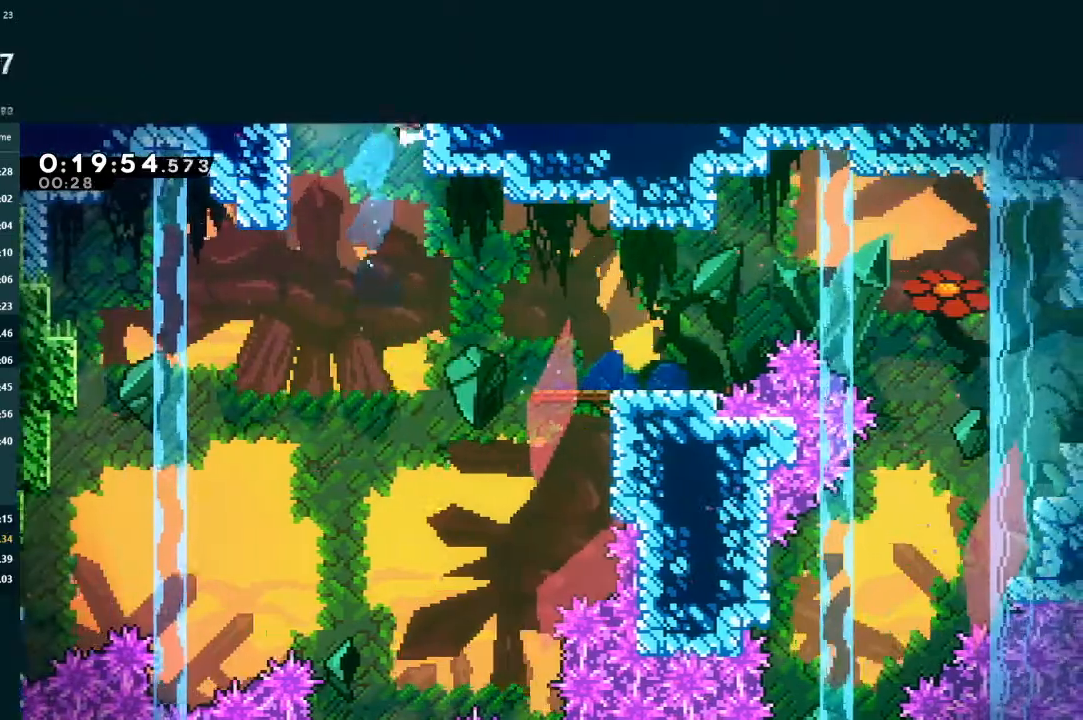
{"buttons": ["L2"], "left_stick": "center", "events": [[233, "DPAD_RIGHT", "up"], [233, "DPAD_UP", "up"], [267, "A", "up"]]}
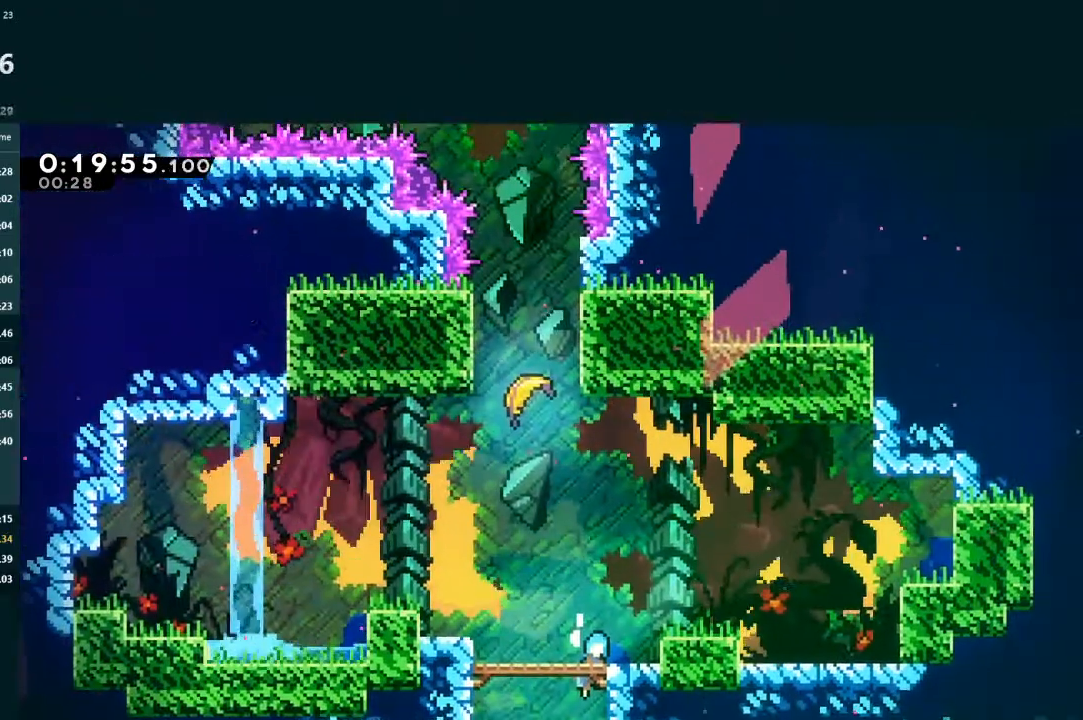
{"buttons": ["L2", "DPAD_UP"], "left_stick": "center", "events": [[167, "DPAD_UP", "down"], [200, "A", "down"], [200, "DPAD_LEFT", "down"], [367, "A", "up"], [400, "DPAD_LEFT", "up"]]}
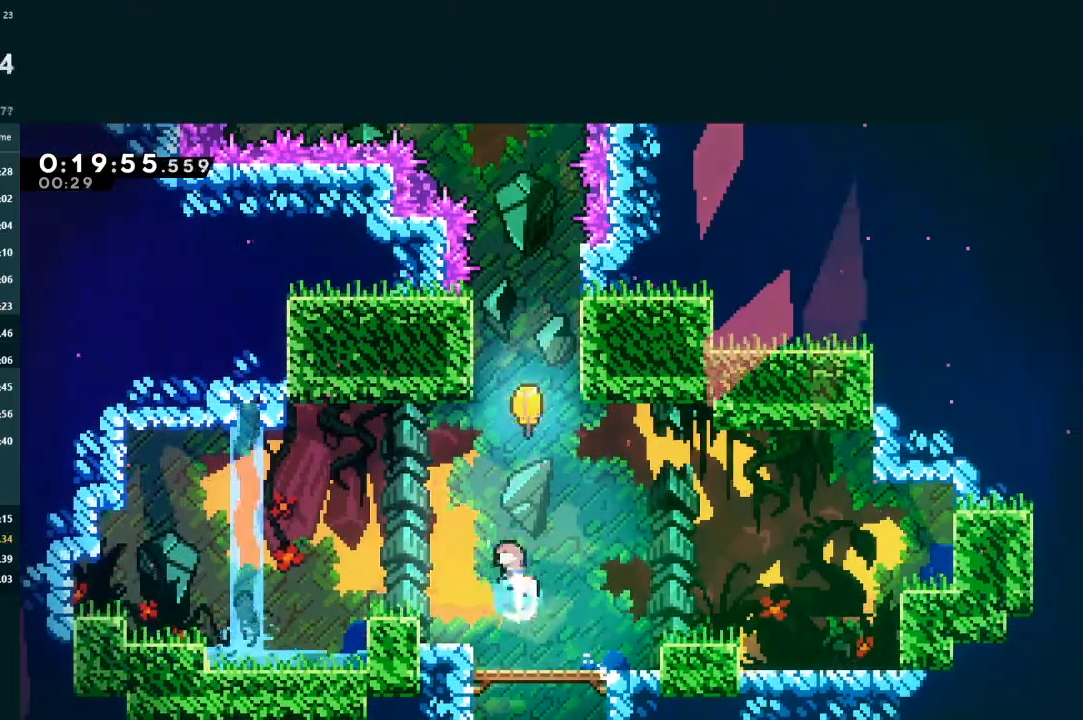
{"buttons": [], "left_stick": "up", "events": [[100, "DPAD_UP", "up"], [100, "L2", "up"], [233, "left_stick", "up"]]}
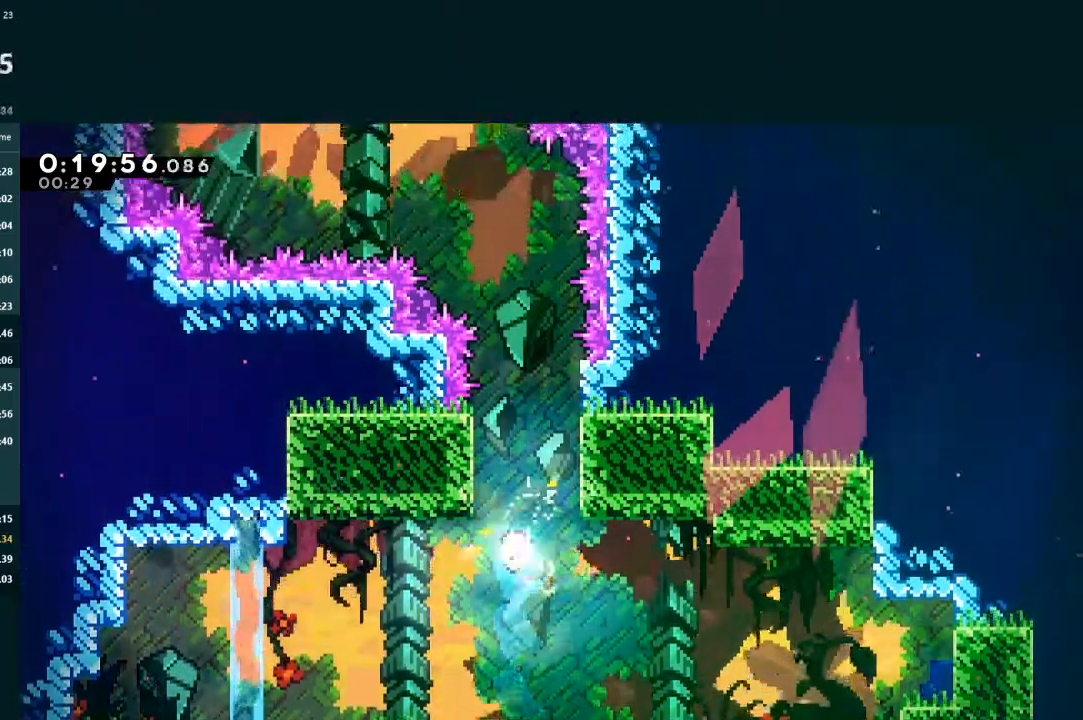
{"buttons": [], "left_stick": "up", "events": []}
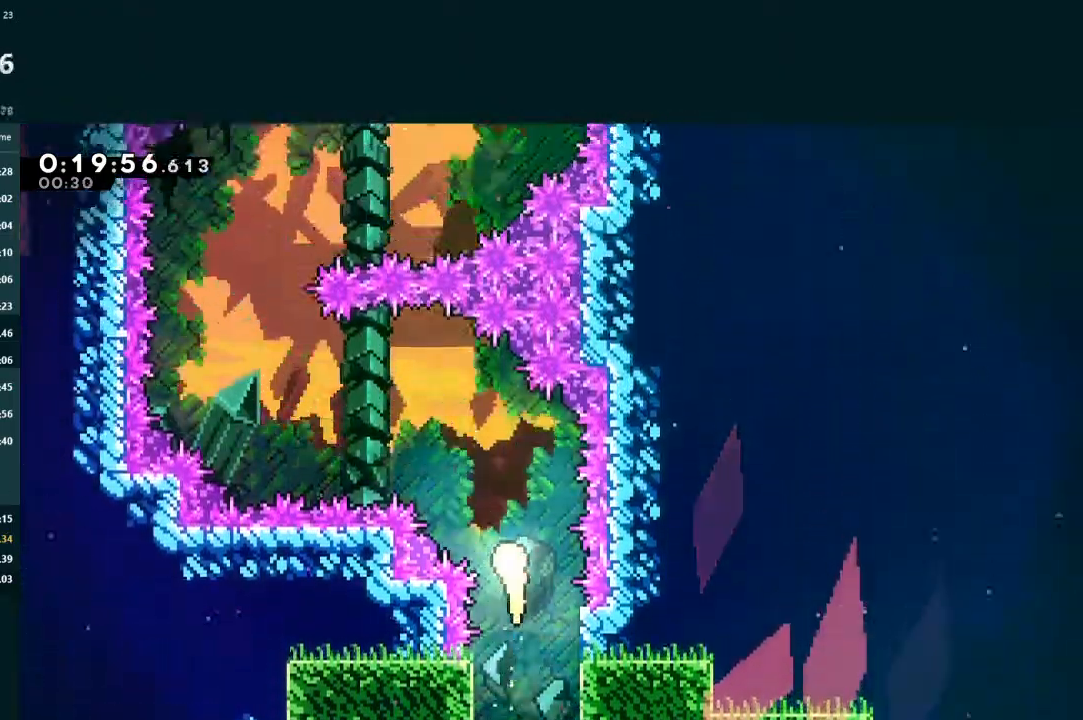
{"buttons": [], "left_stick": "up-left", "events": [[100, "left_stick", "up-left"]]}
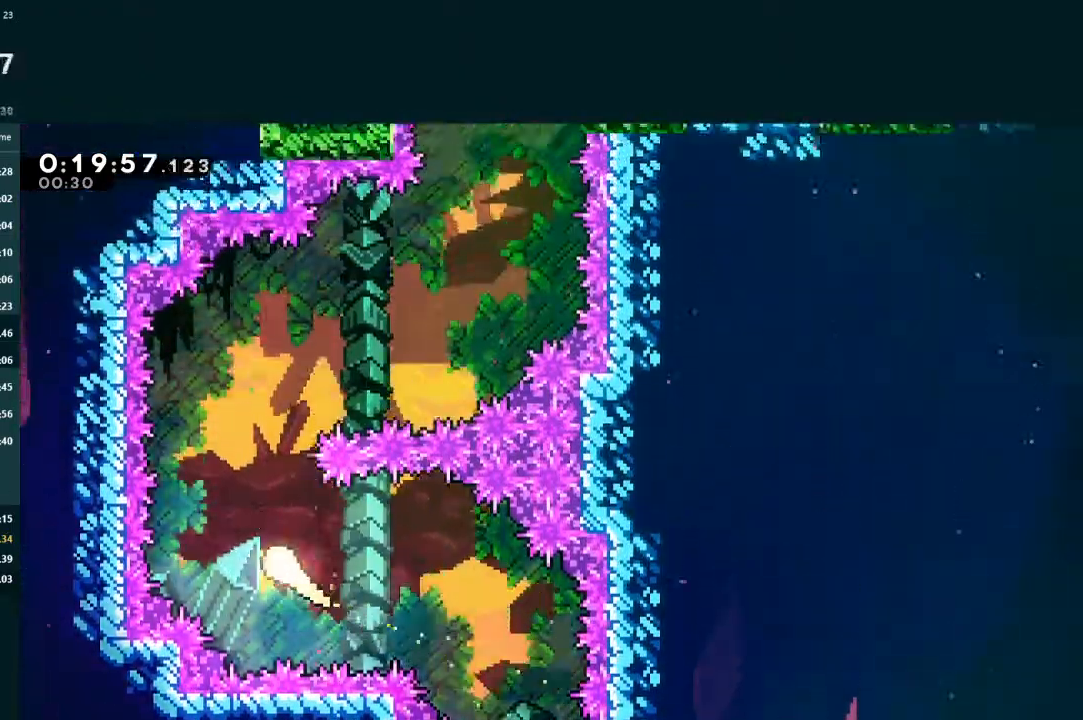
{"buttons": [], "left_stick": "up", "events": [[133, "left_stick", "up"]]}
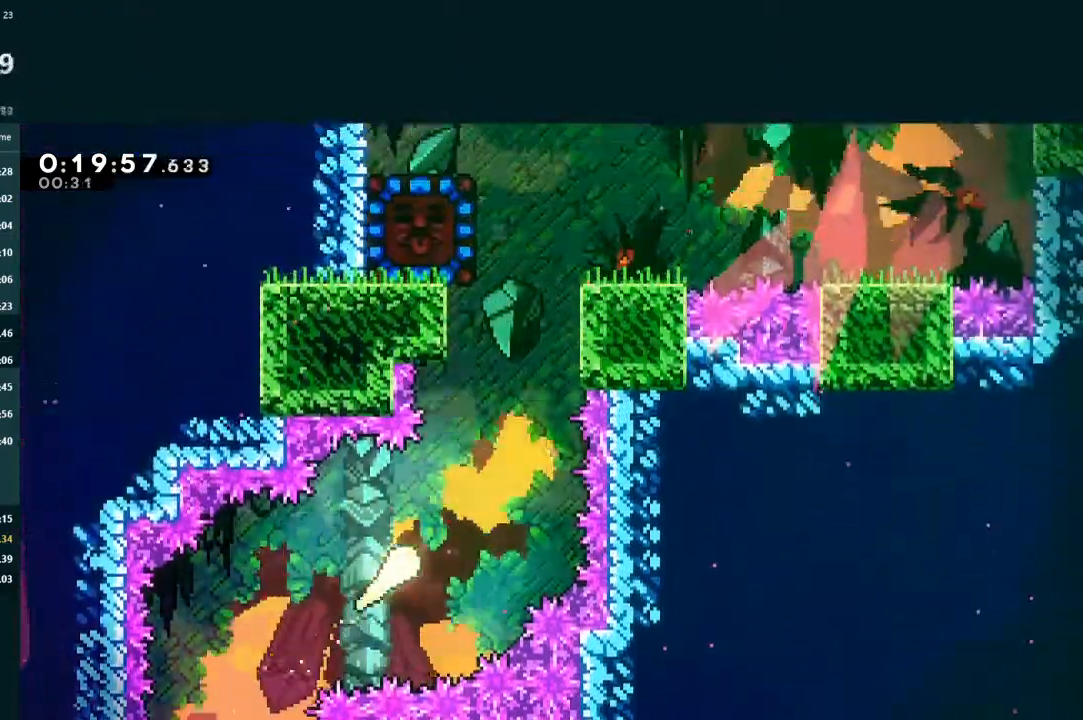
{"buttons": [], "left_stick": "up", "events": []}
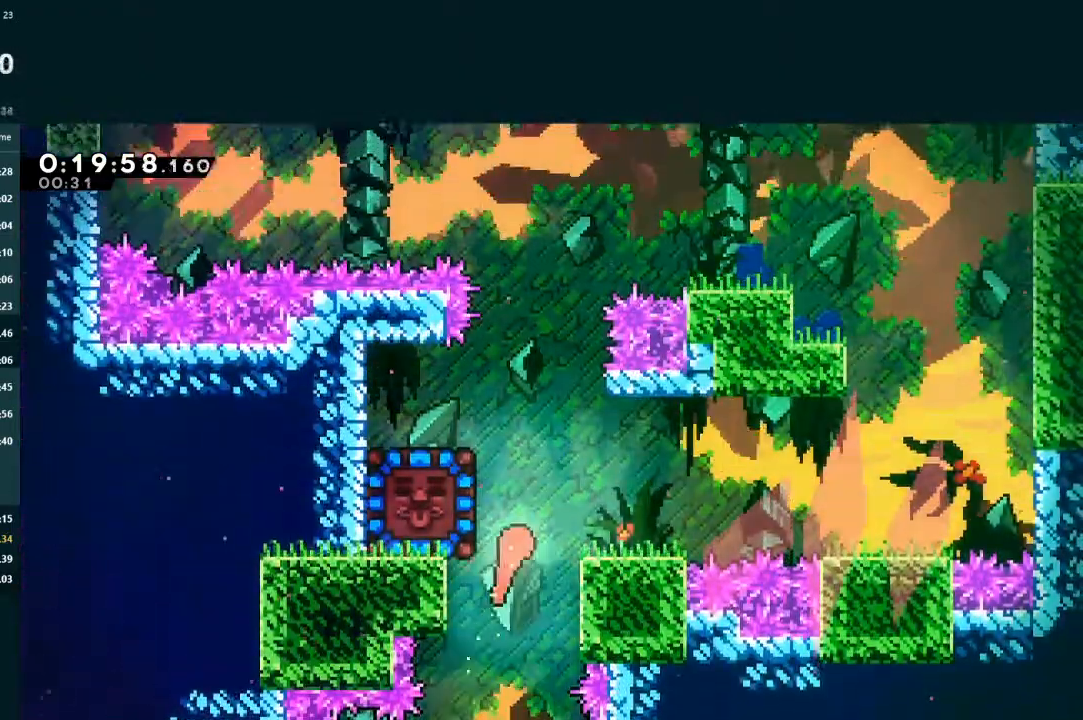
{"buttons": ["L2", "DPAD_UP", "DPAD_LEFT"], "left_stick": "center", "events": [[33, "DPAD_UP", "down"], [33, "L2", "down"], [33, "left_stick", "center"], [67, "DPAD_LEFT", "down"]]}